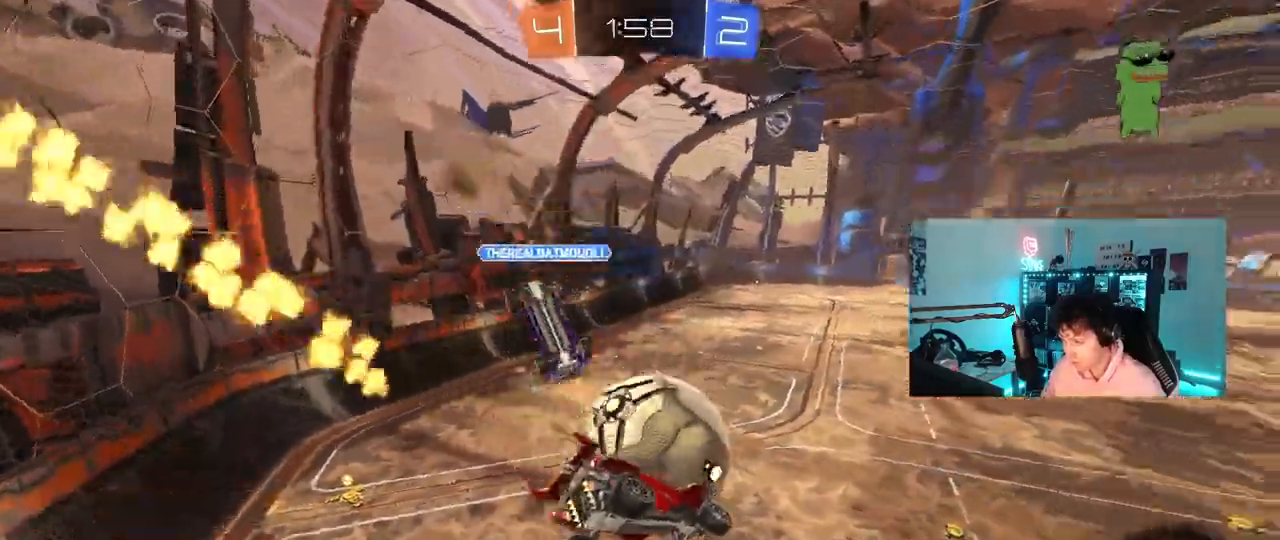
Gameplay with keyboard and mouse; each line is a JSON object with the keys and mouse buttons held at the frame after it. "events" lists presses ("down") and releases ("up") of "1", "2", "3", "4", "5", "a", "alt", "c", "caps_lock", "ctrl", "d", "e", "f", "g", "q", "r", "s", "shift", "space", "t", "tab", "v", "w", "x", "z", "mouse_left", "mouse_wheel" and "mouse_right" between this image and that frame as [ms after this image, input, new state], when the widget could be followed in between. "mouse_left", "mouse_wheel", "mouse_right" = the "left", "wheel", "right" buttons of the "mouse" list. No other keys are recorded. "wheel" means that the mouse wheel is clicked or scrolled. "mouse_move" is the direction in which the mouse moves at that frame (one of eight, or "still"), when it could be read.
{"keys": ["a", "s"], "mouse": [], "mouse_move": "still", "events": [[50, "d", "up"], [50, "shift", "up"], [150, "d", "down"], [233, "s", "down"], [283, "shift", "down"], [417, "a", "down"], [467, "d", "up"], [467, "shift", "up"]]}
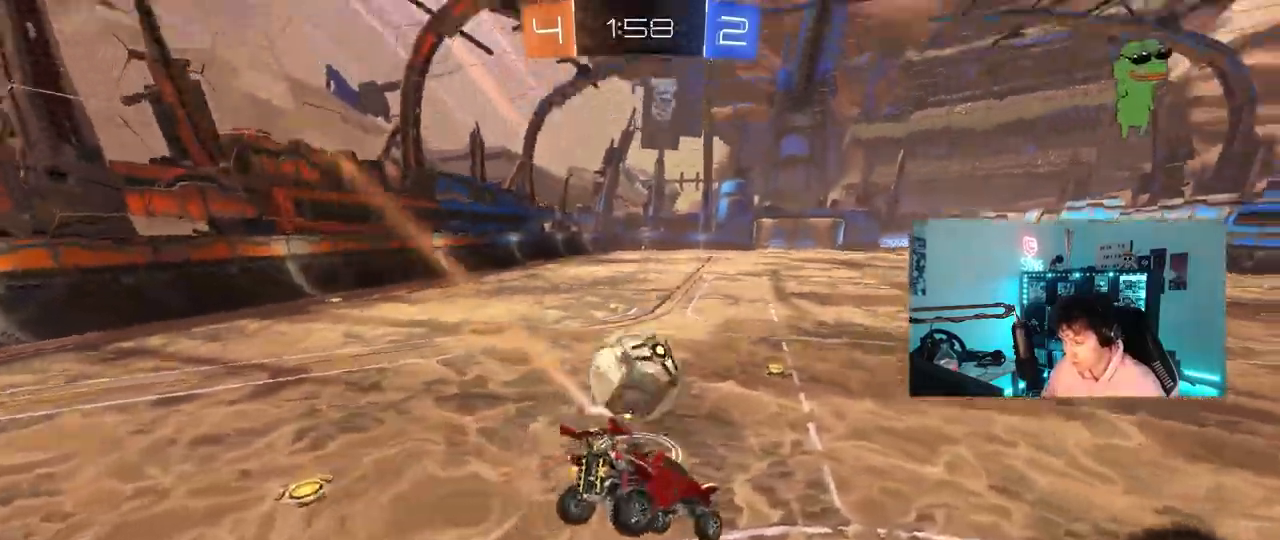
{"keys": ["a", "w"], "mouse": [], "mouse_move": "still", "events": [[17, "s", "up"], [67, "a", "up"], [167, "d", "down"], [167, "w", "down"], [200, "d", "up"], [250, "a", "down"]]}
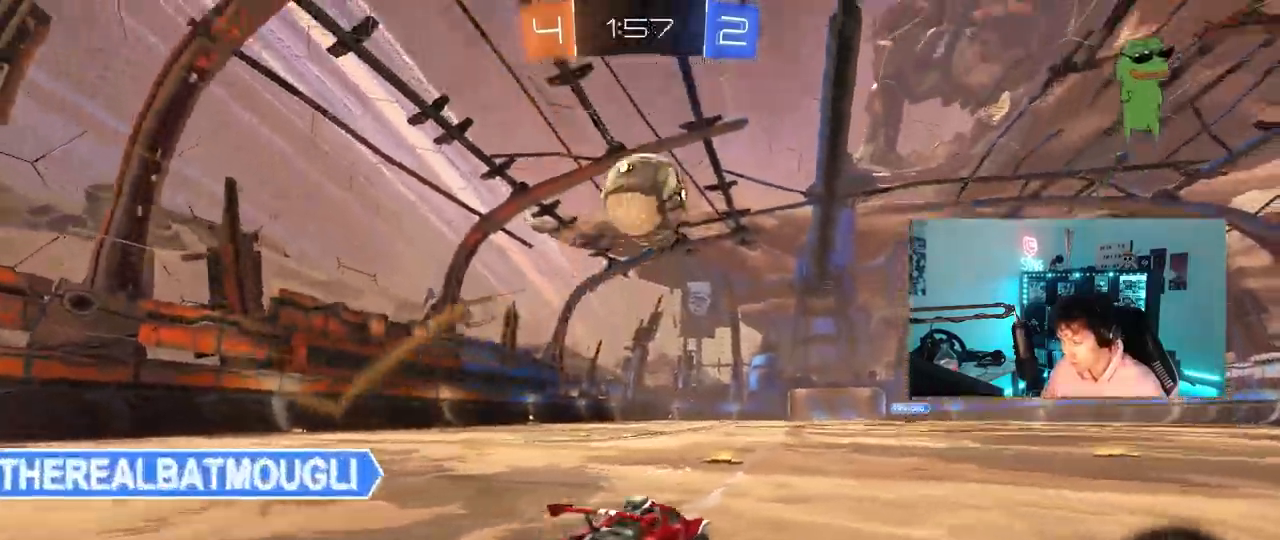
{"keys": [], "mouse": ["left"], "mouse_move": "up-right", "events": [[33, "a", "up"], [83, "d", "down"], [267, "d", "up"], [267, "mouse_right", "down"], [317, "w", "up"], [367, "w", "down"], [417, "s", "down"], [417, "w", "up"], [500, "mouse_left", "down"], [500, "mouse_right", "up"], [500, "s", "up"]]}
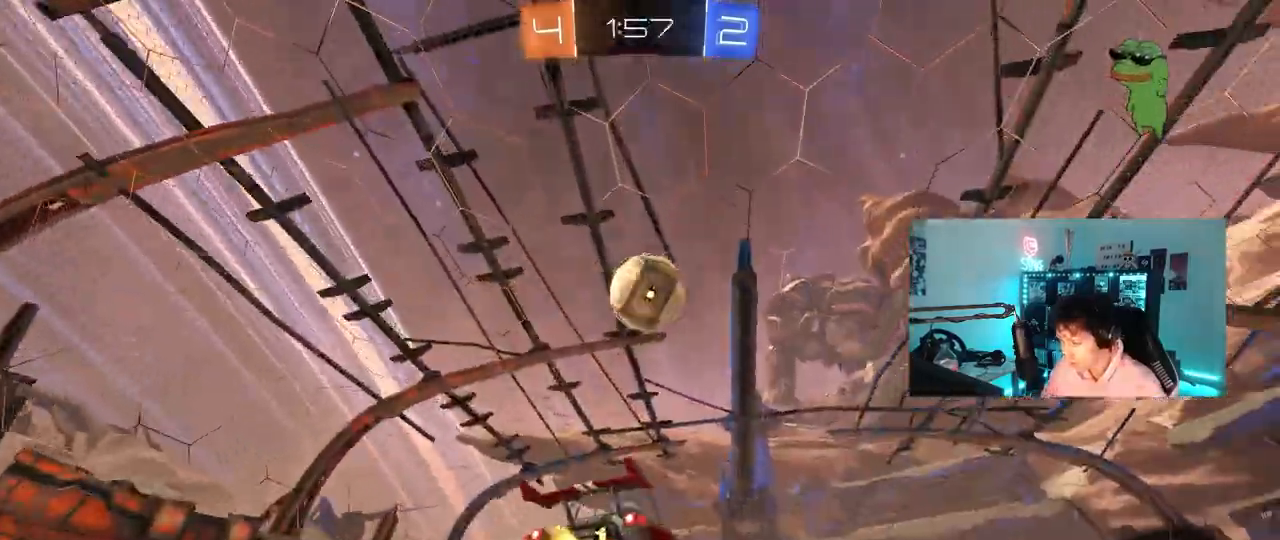
{"keys": [], "mouse": [], "mouse_move": "still", "events": [[50, "mouse_right", "down"], [150, "s", "down"], [200, "mouse_left", "up"], [233, "d", "down"], [233, "mouse_right", "up"], [333, "s", "up"], [383, "d", "up"]]}
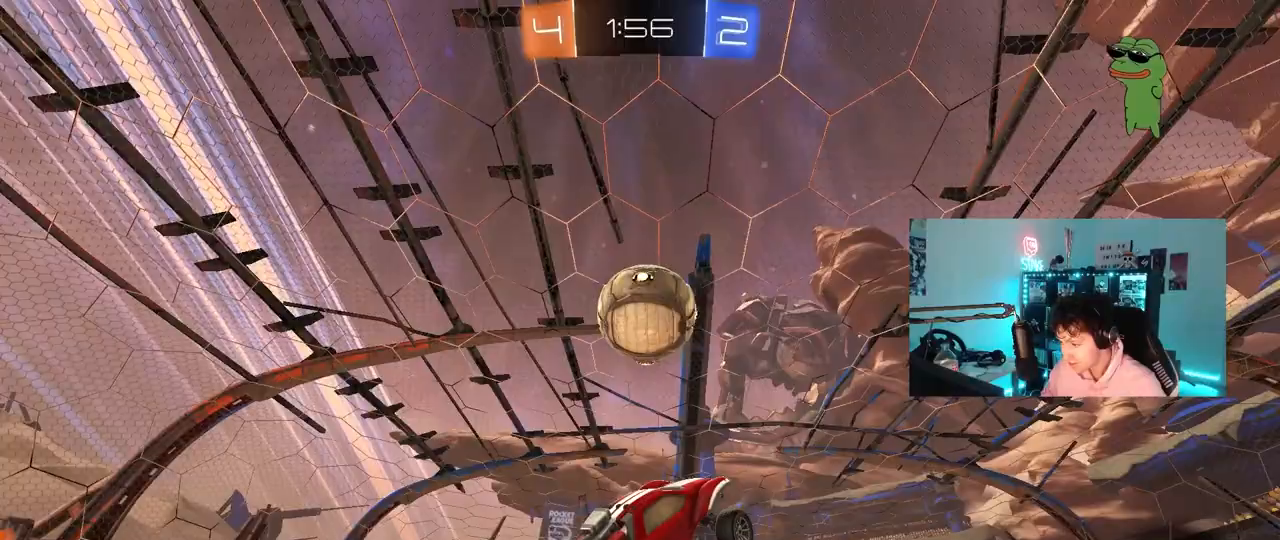
{"keys": ["a", "s"], "mouse": [], "mouse_move": "still", "events": [[17, "a", "down"], [17, "mouse_left", "down"], [67, "w", "down"], [167, "a", "up"], [167, "w", "up"], [300, "mouse_left", "up"], [300, "s", "down"], [350, "a", "down"]]}
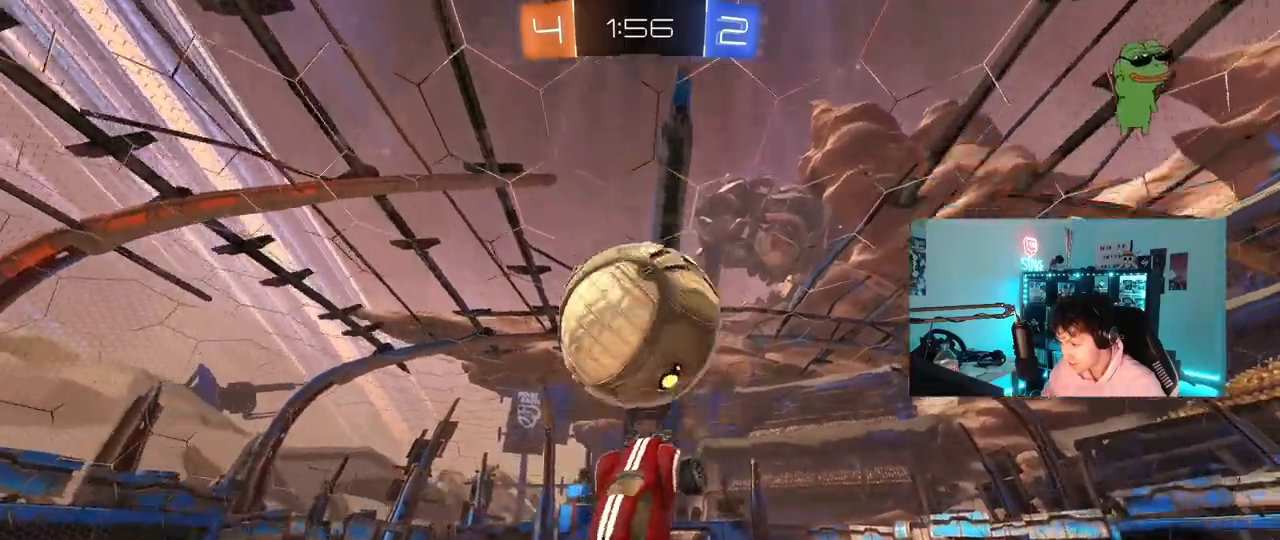
{"keys": ["d", "w"], "mouse": [], "mouse_move": "still", "events": [[33, "mouse_left", "down"], [33, "s", "up"], [133, "a", "up"], [167, "d", "down"], [167, "shift", "down"], [217, "mouse_left", "up"], [217, "w", "down"], [367, "shift", "up"]]}
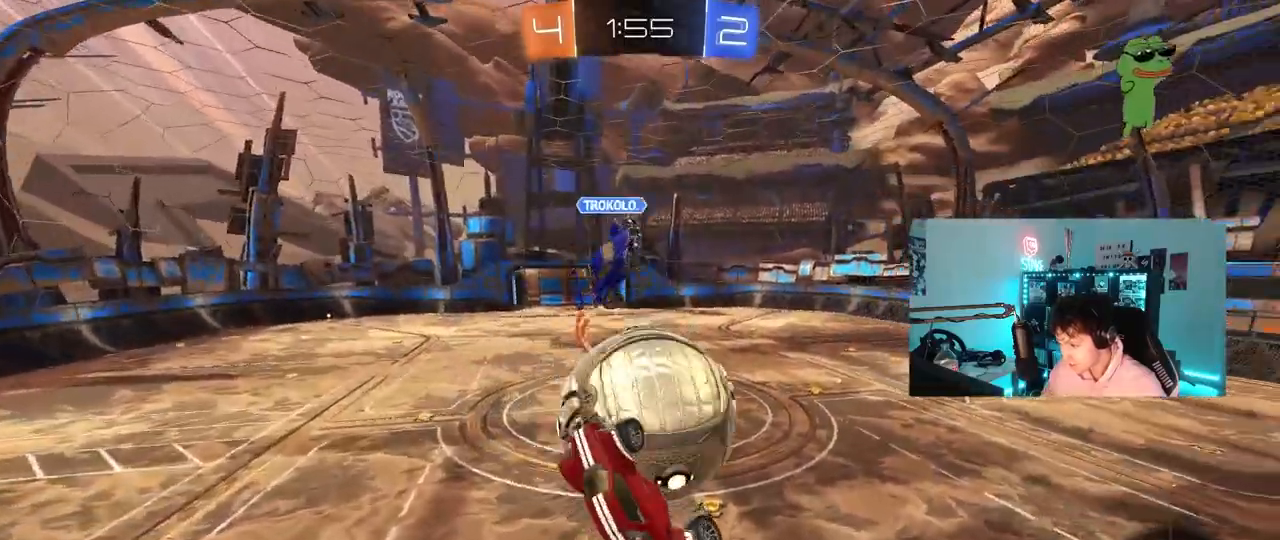
{"keys": ["d", "s", "shift"], "mouse": [], "mouse_move": "still", "events": [[100, "d", "up"], [100, "w", "up"], [183, "a", "down"], [233, "s", "down"], [383, "d", "down"], [433, "a", "up"], [433, "shift", "down"]]}
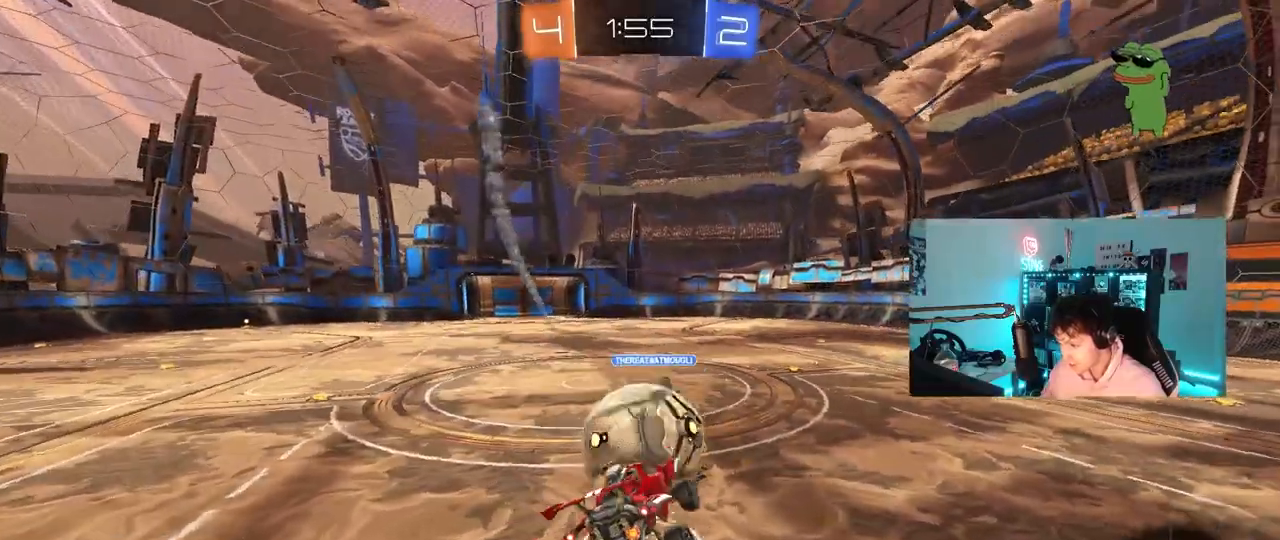
{"keys": ["a", "w"], "mouse": [], "mouse_move": "still", "events": [[67, "d", "up"], [67, "s", "up"], [67, "shift", "up"], [167, "w", "down"], [200, "a", "down"], [200, "mouse_right", "down"], [350, "mouse_right", "up"]]}
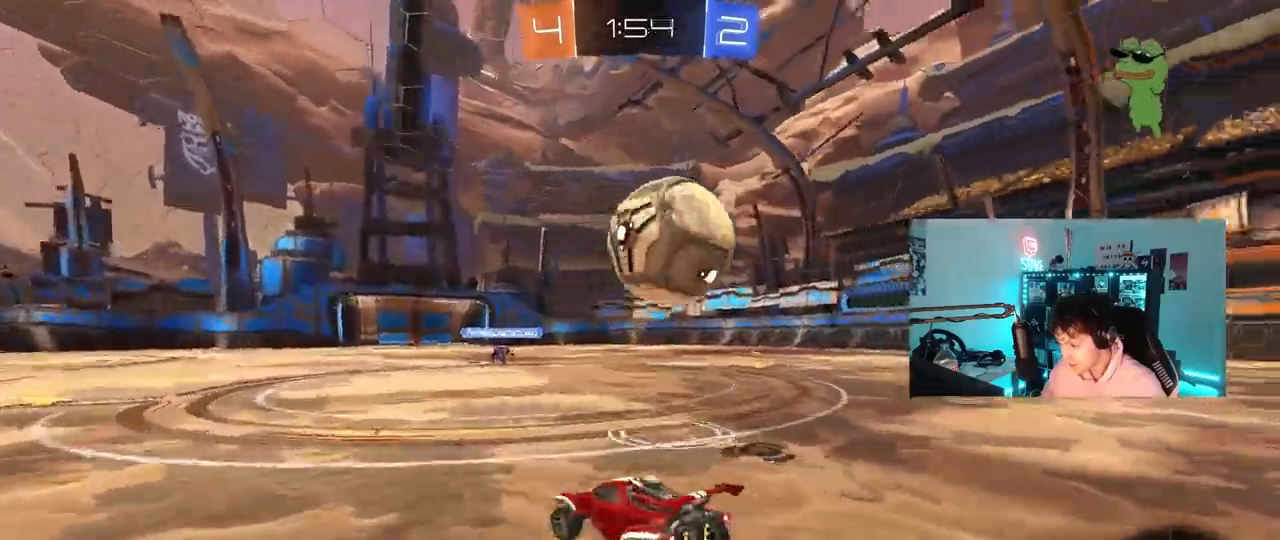
{"keys": ["d"], "mouse": [], "mouse_move": "still", "events": [[83, "a", "up"], [83, "d", "down"], [217, "d", "up"], [450, "d", "down"], [500, "w", "up"]]}
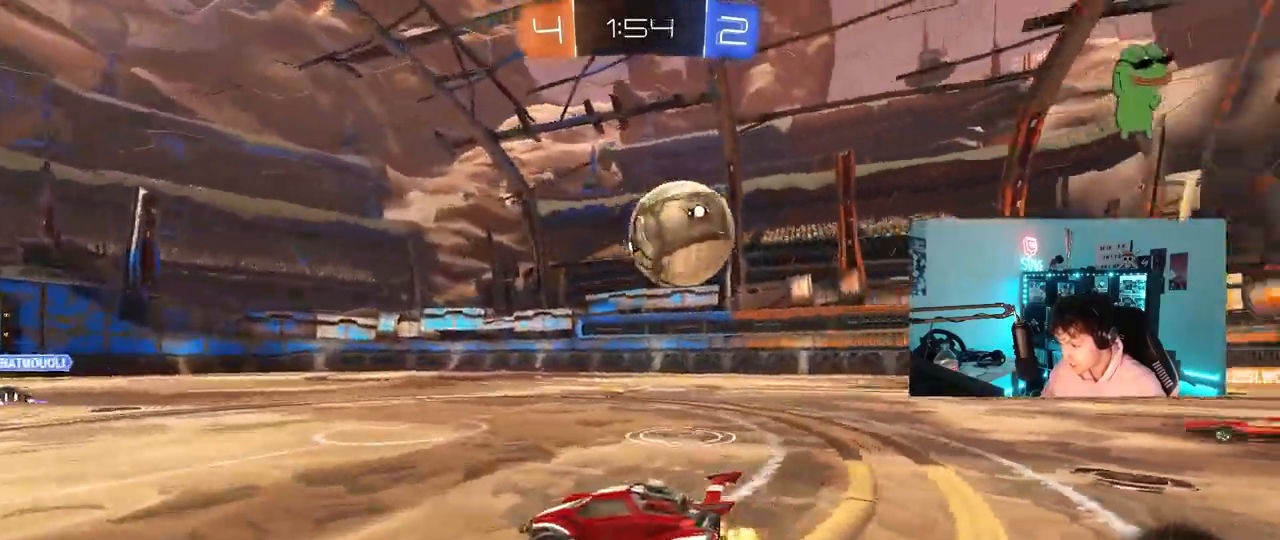
{"keys": ["d", "w"], "mouse": ["left"], "mouse_move": "still", "events": [[233, "w", "down"], [283, "d", "up"], [433, "d", "down"], [467, "mouse_left", "down"]]}
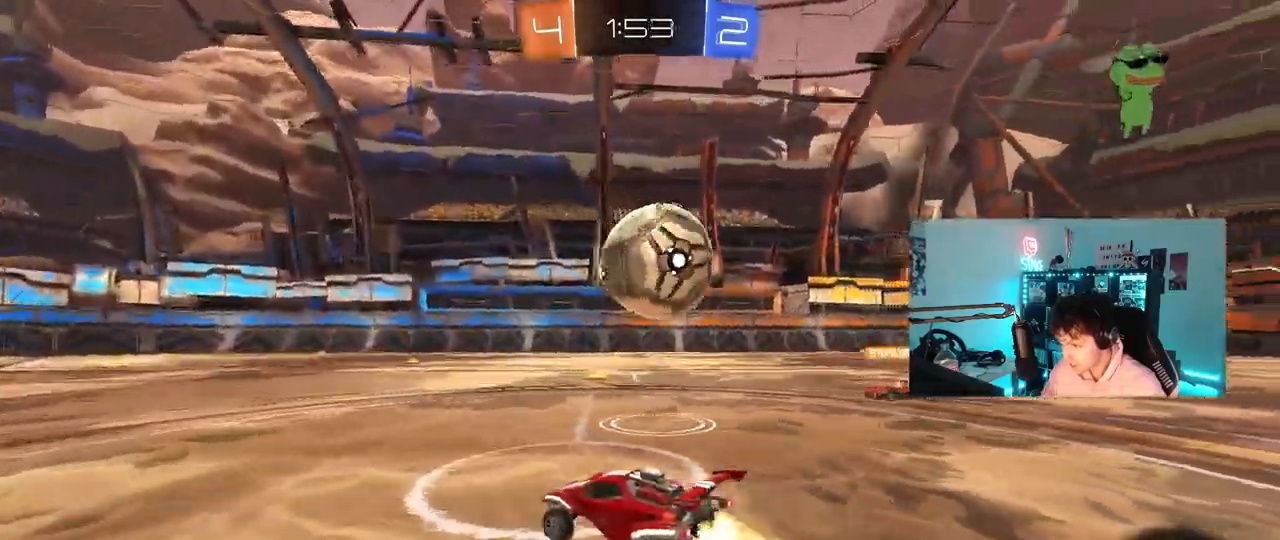
{"keys": ["w"], "mouse": [], "mouse_move": "still", "events": [[67, "d", "up"], [67, "mouse_left", "up"], [117, "d", "down"], [250, "d", "up"], [300, "d", "down"], [433, "d", "up"]]}
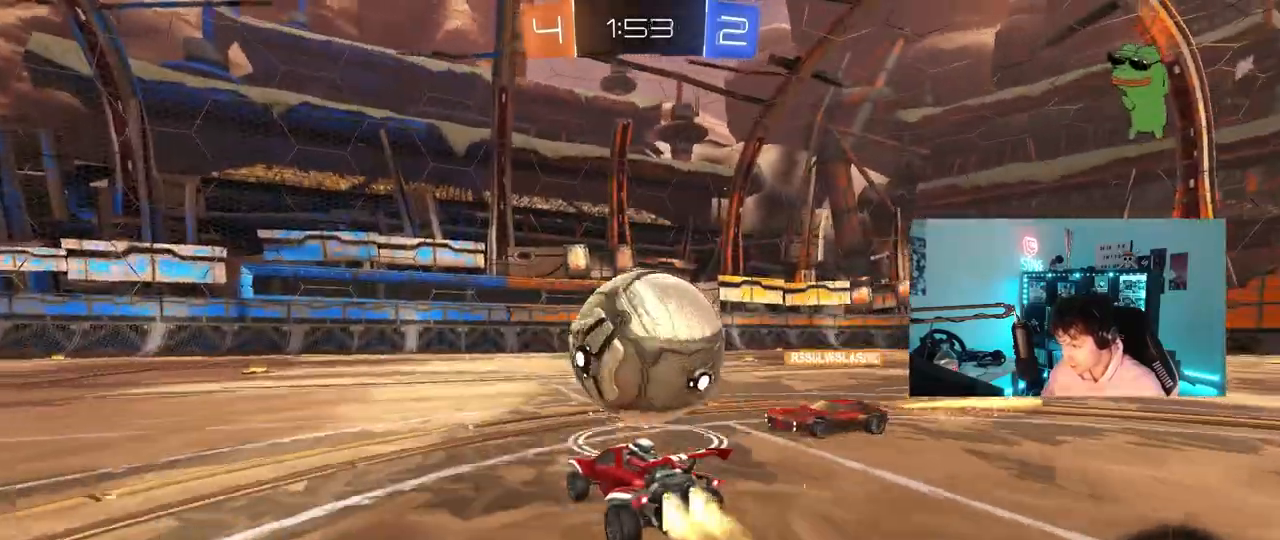
{"keys": ["w"], "mouse": ["right"], "events": [[33, "mouse_left", "down"], [133, "d", "down"], [167, "mouse_left", "up"], [217, "d", "up"], [217, "mouse_right", "down"], [317, "mouse_right", "up"], [417, "mouse_right", "down"]]}
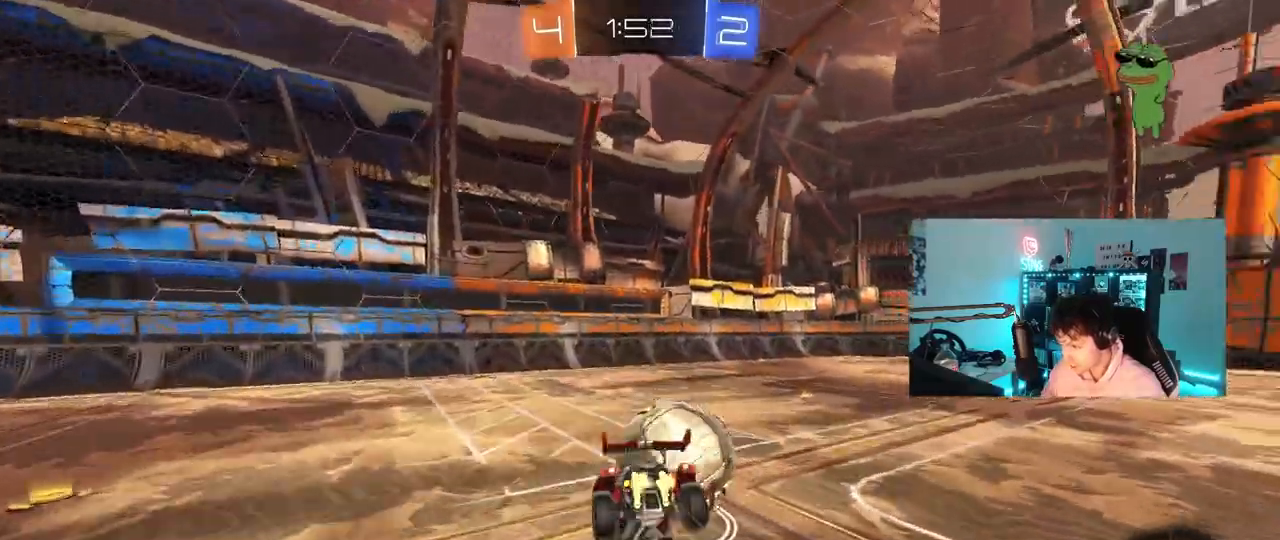
{"keys": [], "mouse": [], "mouse_move": "still", "events": [[150, "mouse_right", "up"], [183, "w", "up"]]}
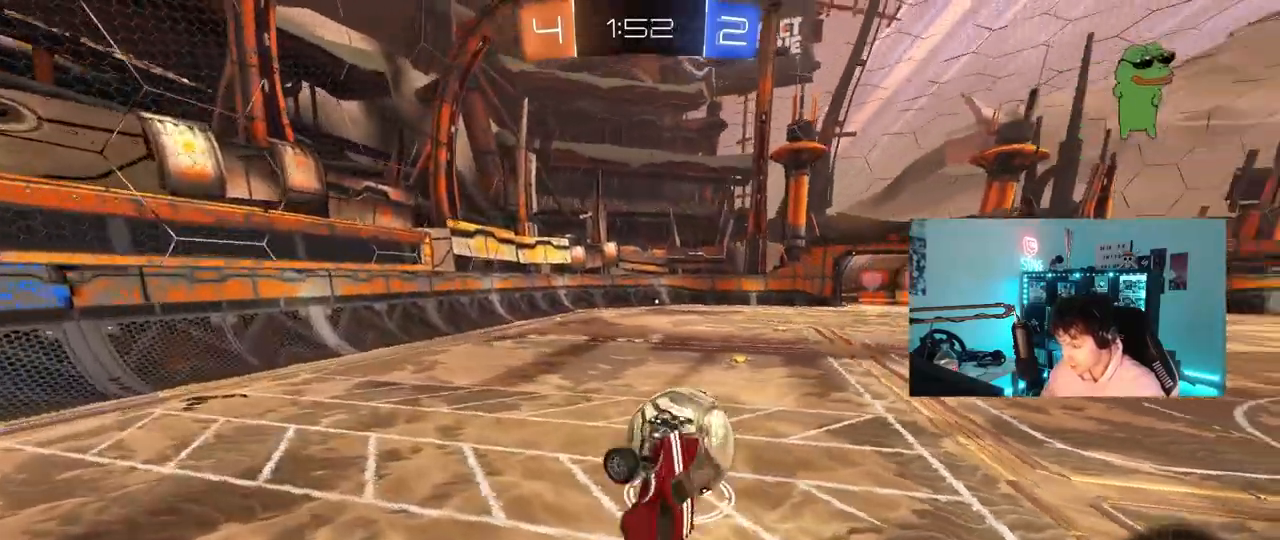
{"keys": ["d"], "mouse": [], "mouse_move": "still", "events": [[350, "s", "down"], [483, "d", "down"], [483, "s", "up"]]}
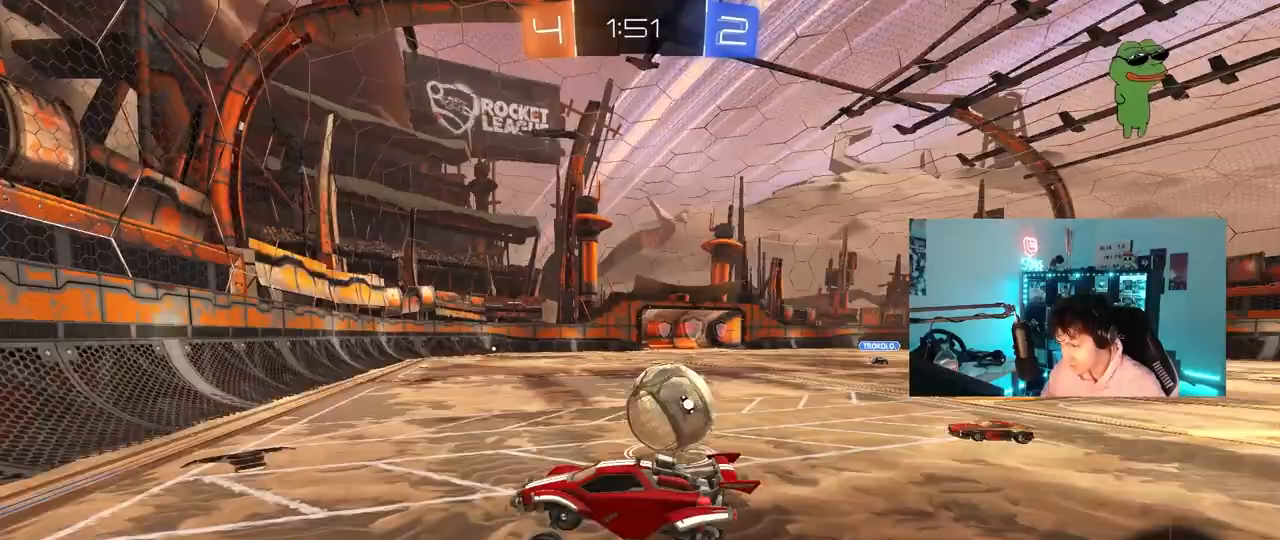
{"keys": ["d"], "mouse": [], "mouse_move": "still", "events": [[83, "d", "up"], [183, "d", "down"], [267, "s", "down"], [450, "s", "up"]]}
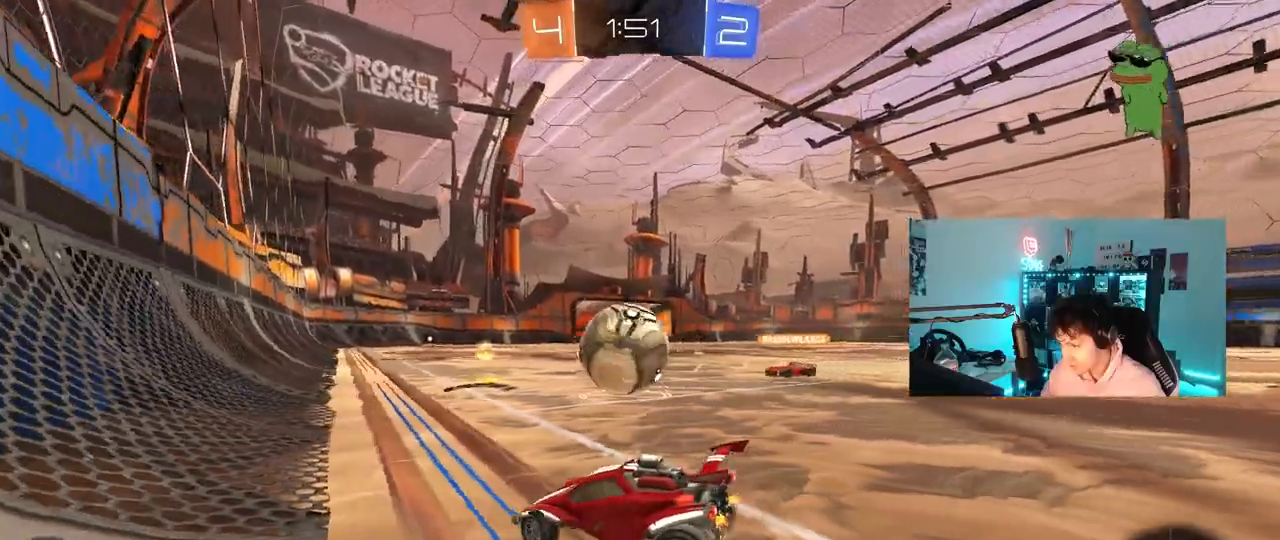
{"keys": ["d"], "mouse": [], "mouse_move": "still", "events": [[150, "w", "down"], [433, "w", "up"]]}
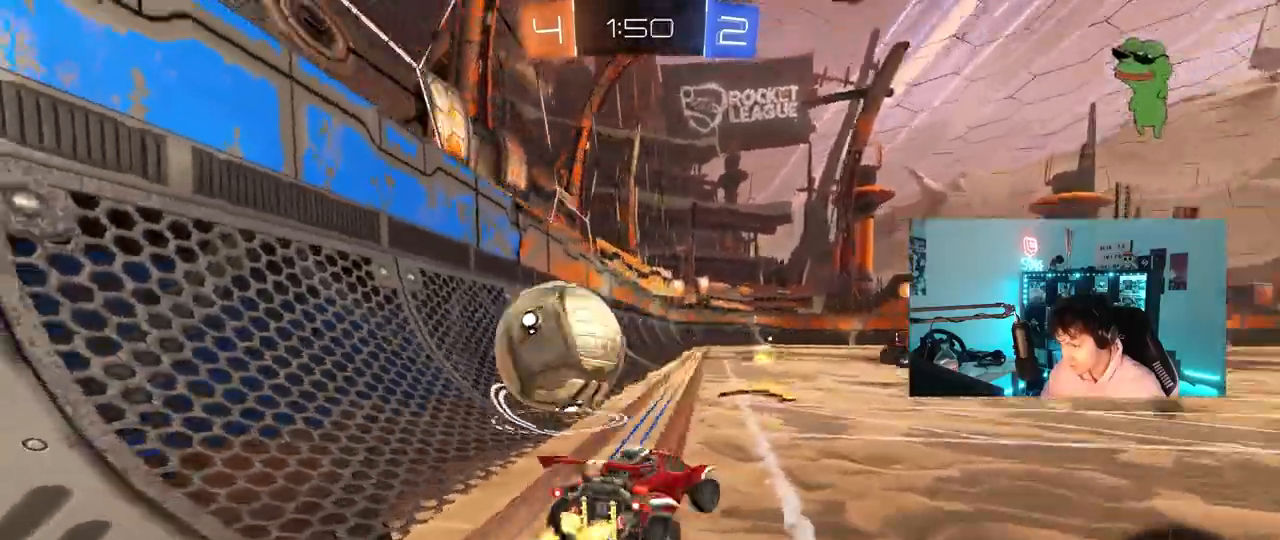
{"keys": ["w"], "mouse": [], "mouse_move": "still", "events": [[67, "d", "up"], [167, "a", "down"], [167, "w", "down"], [433, "a", "up"]]}
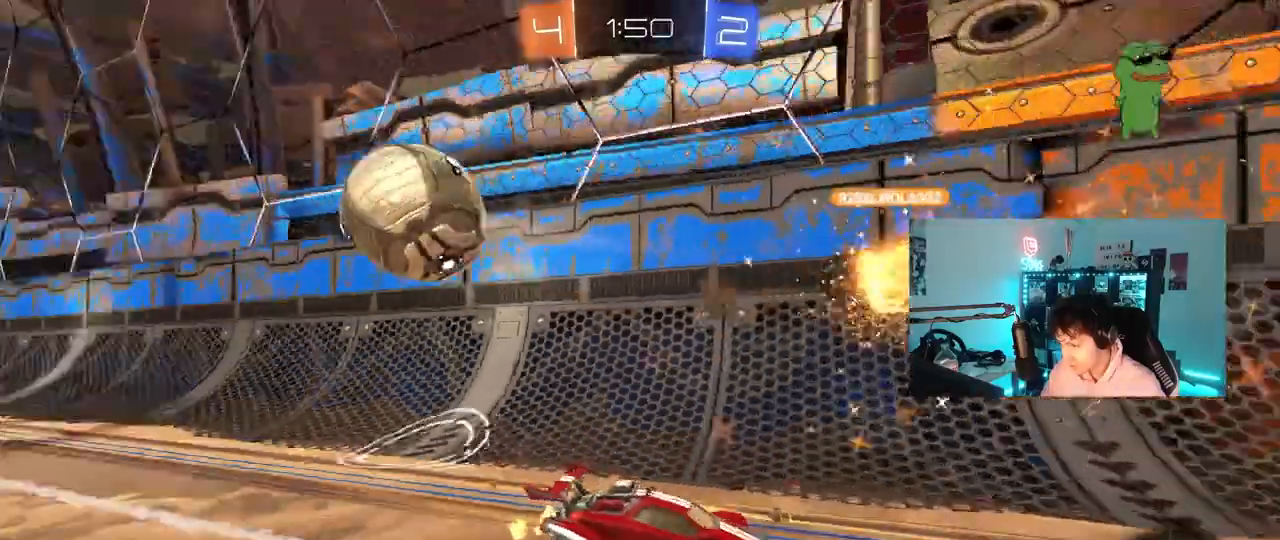
{"keys": ["a", "w"], "mouse": [], "mouse_move": "still", "events": [[317, "d", "down"], [450, "d", "up"], [500, "a", "down"]]}
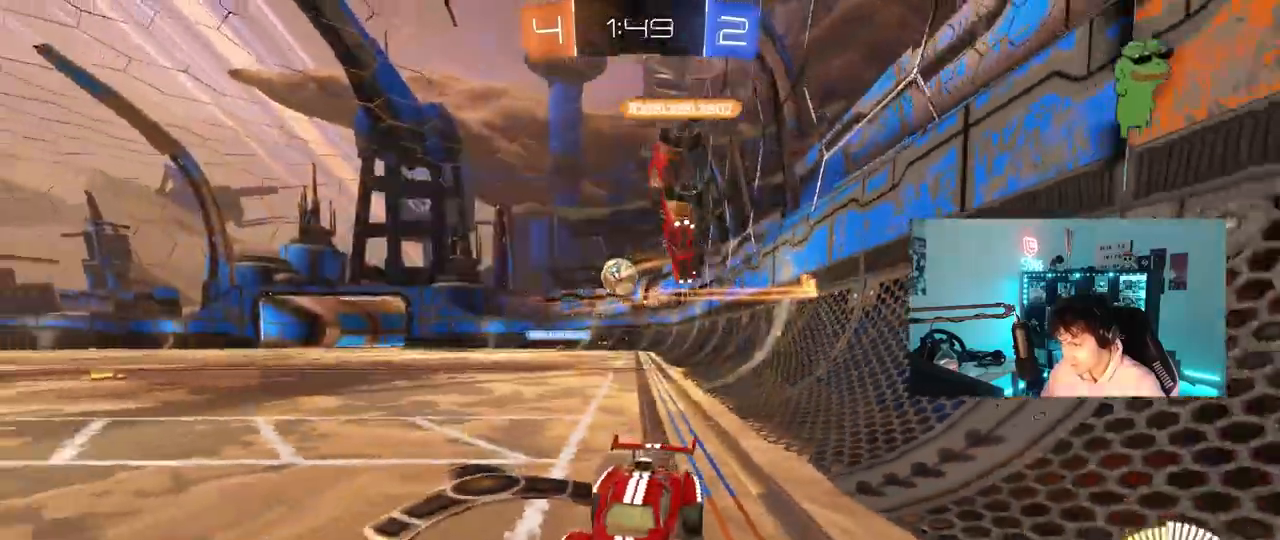
{"keys": ["d", "w"], "mouse": [], "mouse_move": "still", "events": [[233, "a", "up"], [417, "d", "down"]]}
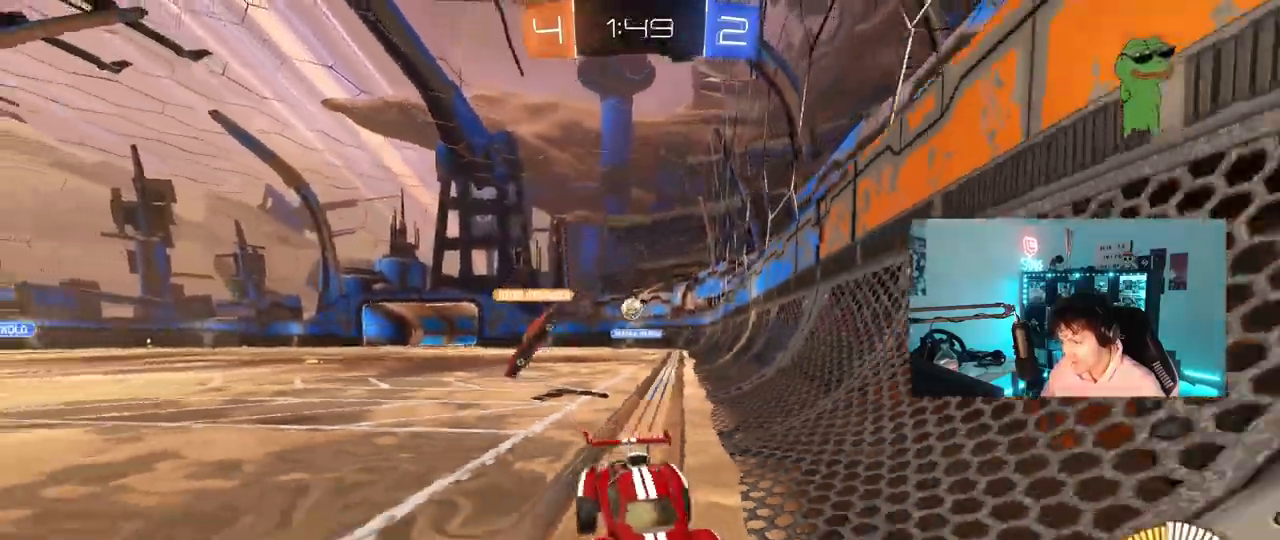
{"keys": ["d", "w"], "mouse": [], "mouse_move": "up", "events": [[17, "shift", "down"], [200, "shift", "up"]]}
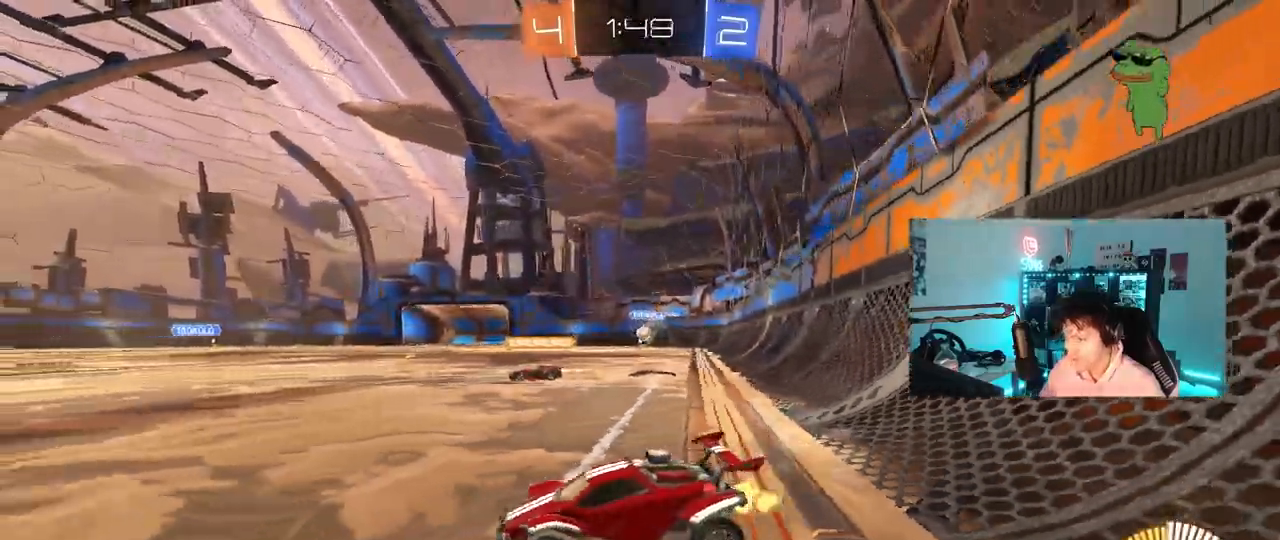
{"keys": ["d", "w"], "mouse": [], "mouse_move": "still", "events": []}
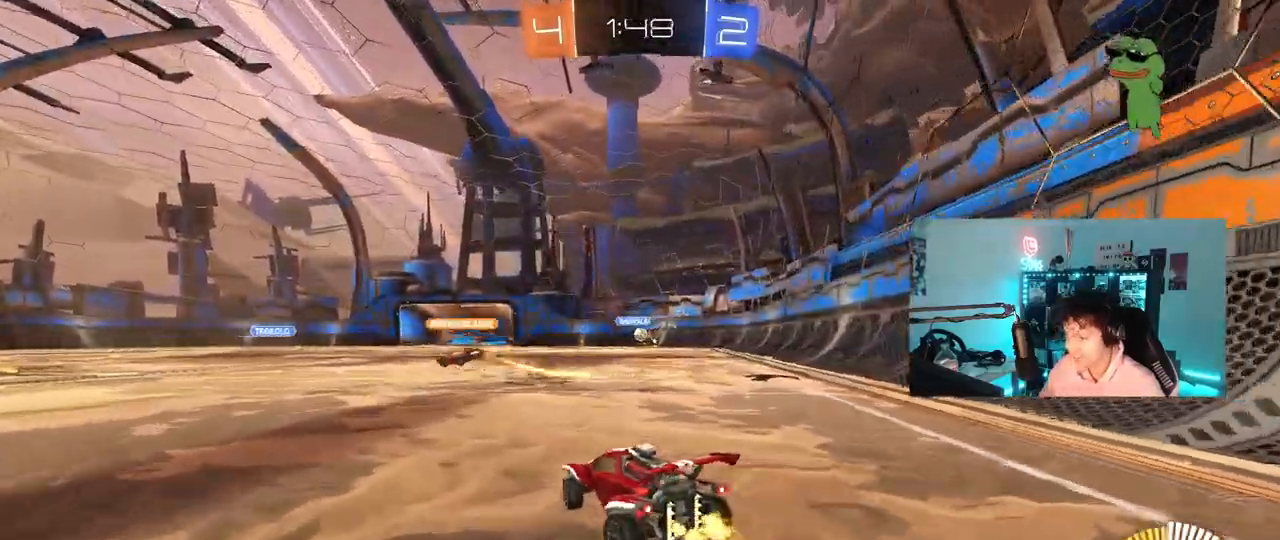
{"keys": ["d", "w"], "mouse": [], "mouse_move": "still", "events": [[183, "d", "up"], [383, "d", "down"]]}
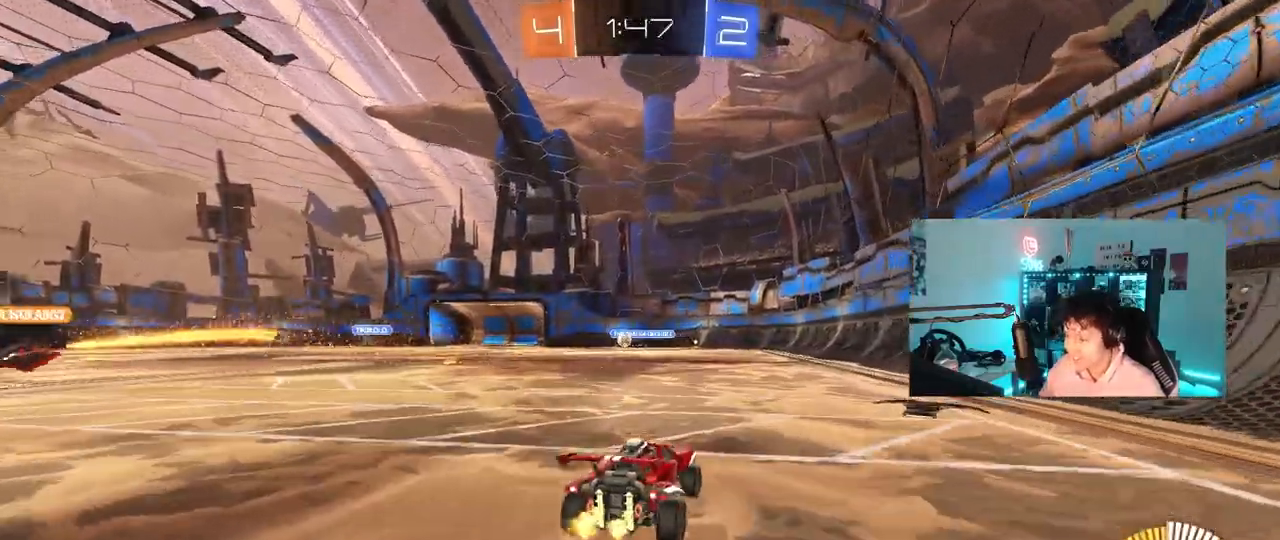
{"keys": ["w"], "mouse": ["left"], "mouse_move": "still", "events": [[17, "d", "up"], [117, "a", "down"], [400, "mouse_left", "down"], [483, "a", "up"]]}
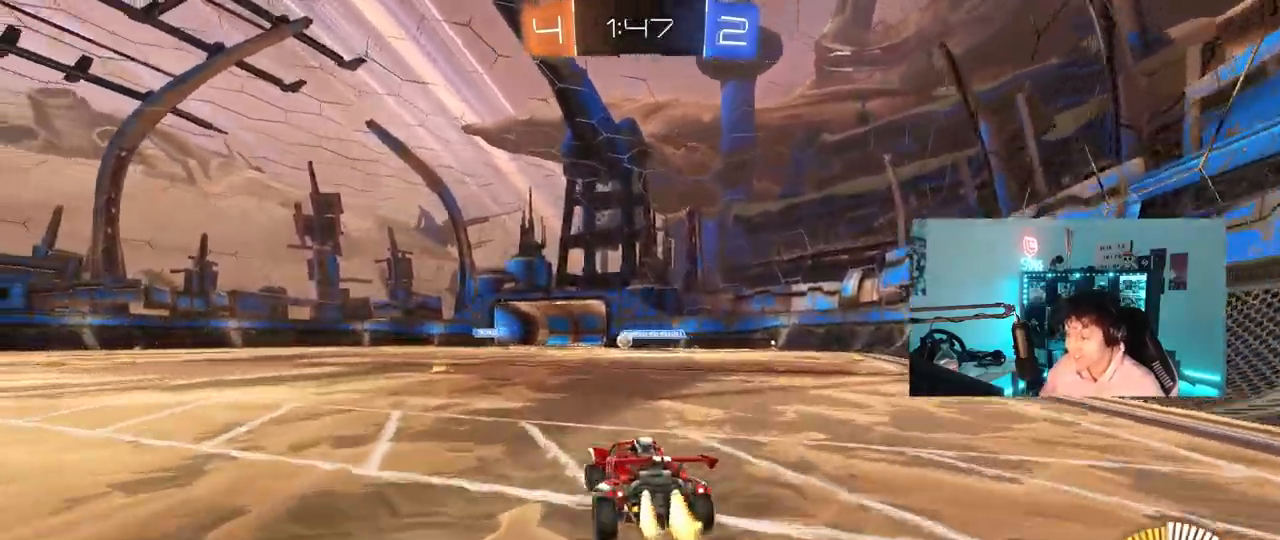
{"keys": ["a", "w"], "mouse": ["left"], "mouse_move": "still", "events": [[33, "mouse_left", "up"], [183, "a", "down"], [267, "shift", "down"], [417, "mouse_left", "down"], [417, "shift", "up"]]}
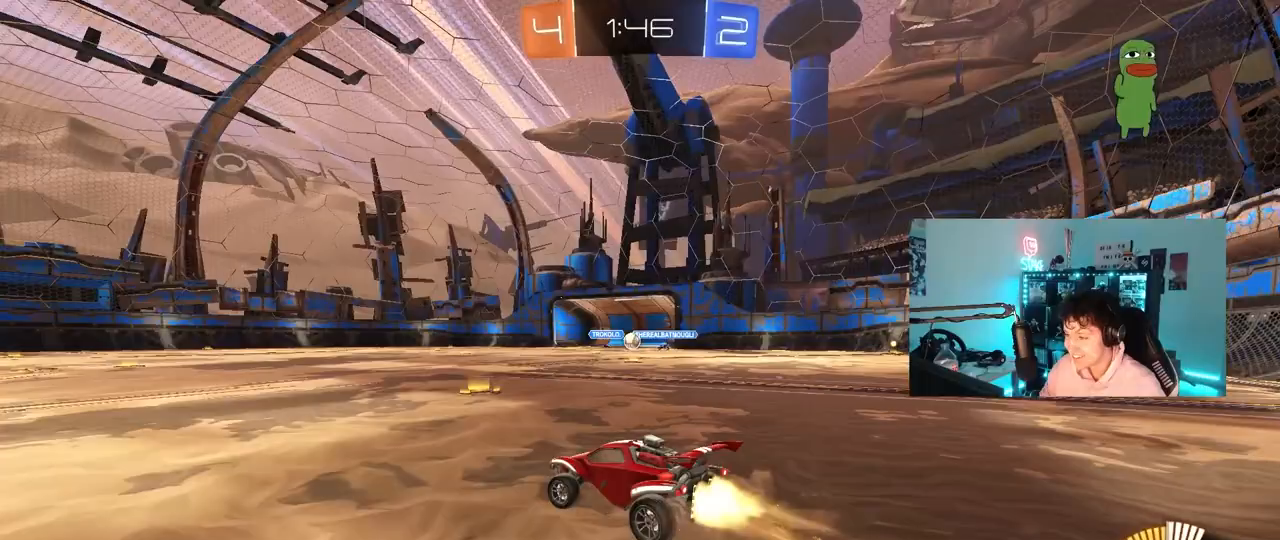
{"keys": ["d", "w"], "mouse": [], "mouse_move": "still", "events": [[283, "mouse_left", "up"], [467, "a", "up"], [467, "d", "down"]]}
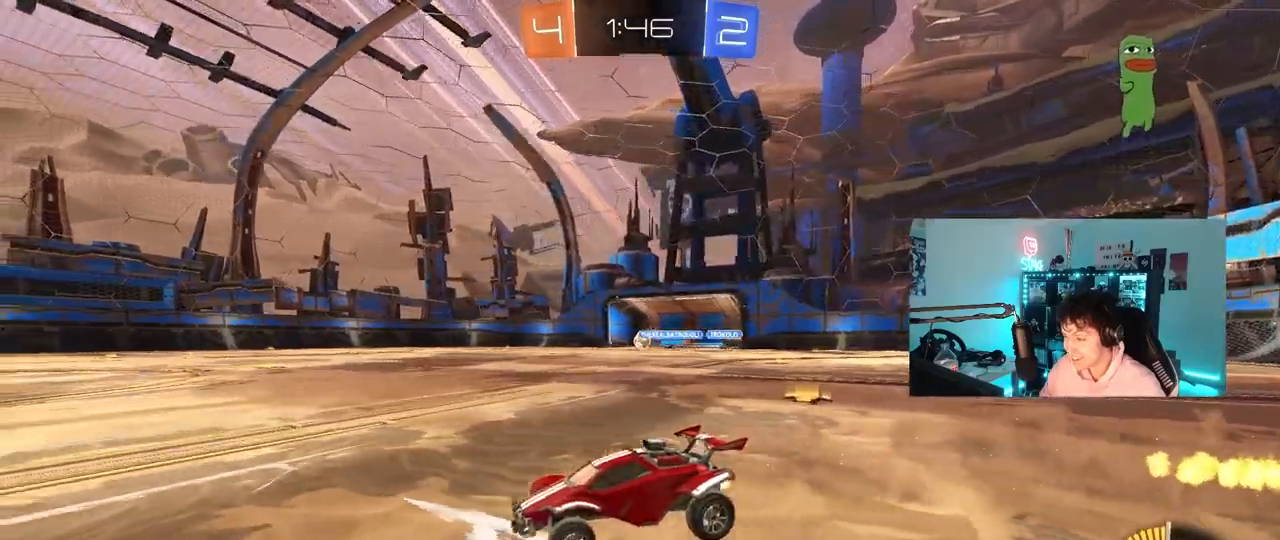
{"keys": ["d"], "mouse": [], "mouse_move": "still", "events": [[167, "w", "up"], [250, "d", "up"], [450, "d", "down"]]}
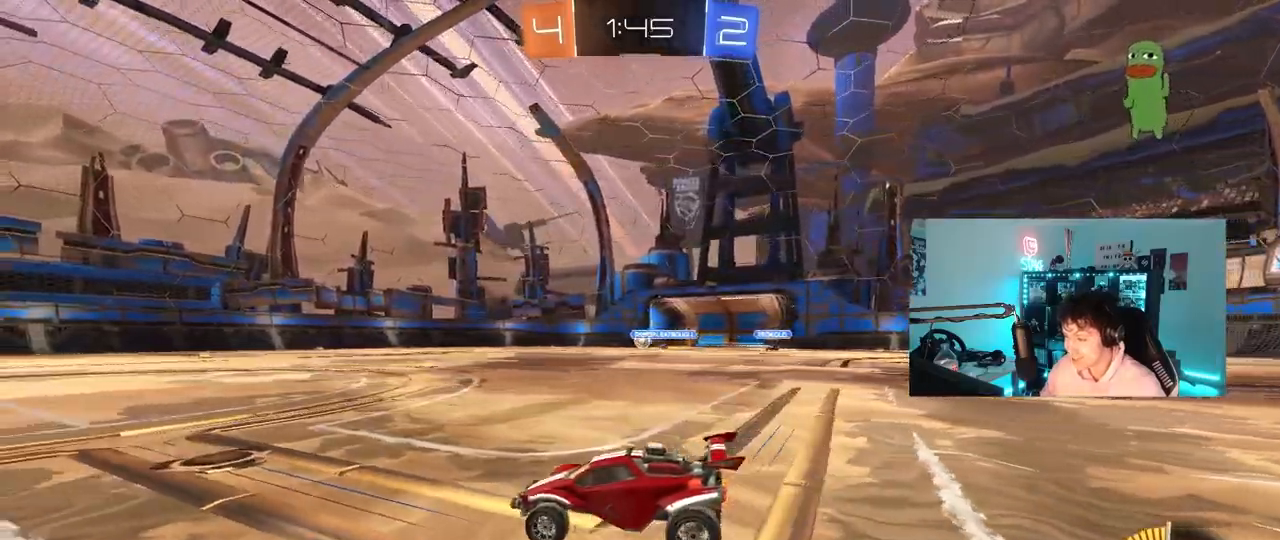
{"keys": ["space"], "mouse": [], "mouse_move": "still", "events": [[83, "d", "up"], [167, "a", "down"], [217, "space", "down"], [317, "w", "down"], [367, "space", "up"], [417, "a", "up"], [450, "w", "up"], [500, "space", "down"]]}
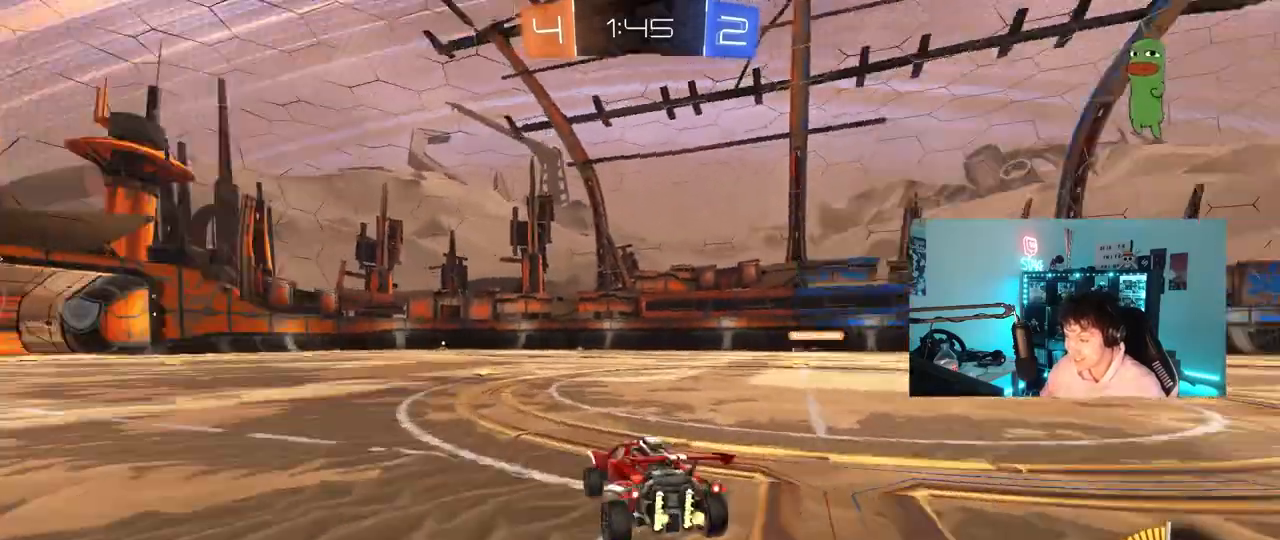
{"keys": ["w"], "mouse": [], "mouse_move": "still", "events": [[50, "a", "down"], [100, "w", "down"], [150, "a", "up"], [150, "space", "up"], [333, "d", "down"], [467, "d", "up"]]}
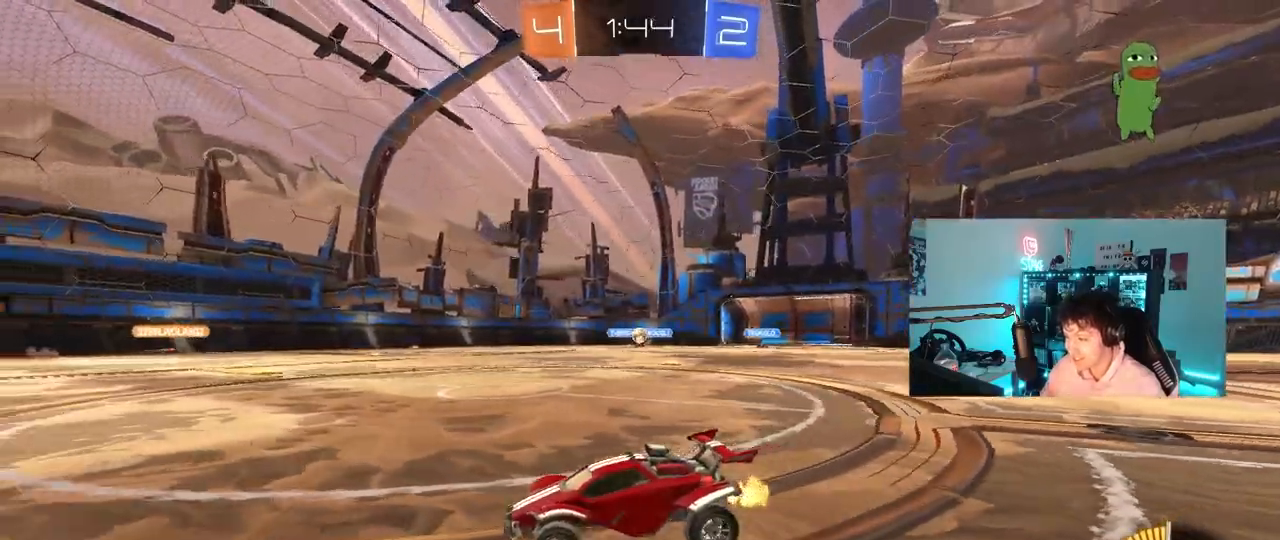
{"keys": [], "mouse": [], "mouse_move": "still", "events": [[200, "d", "down"], [200, "w", "up"], [250, "d", "up"], [300, "s", "down"], [433, "s", "up"]]}
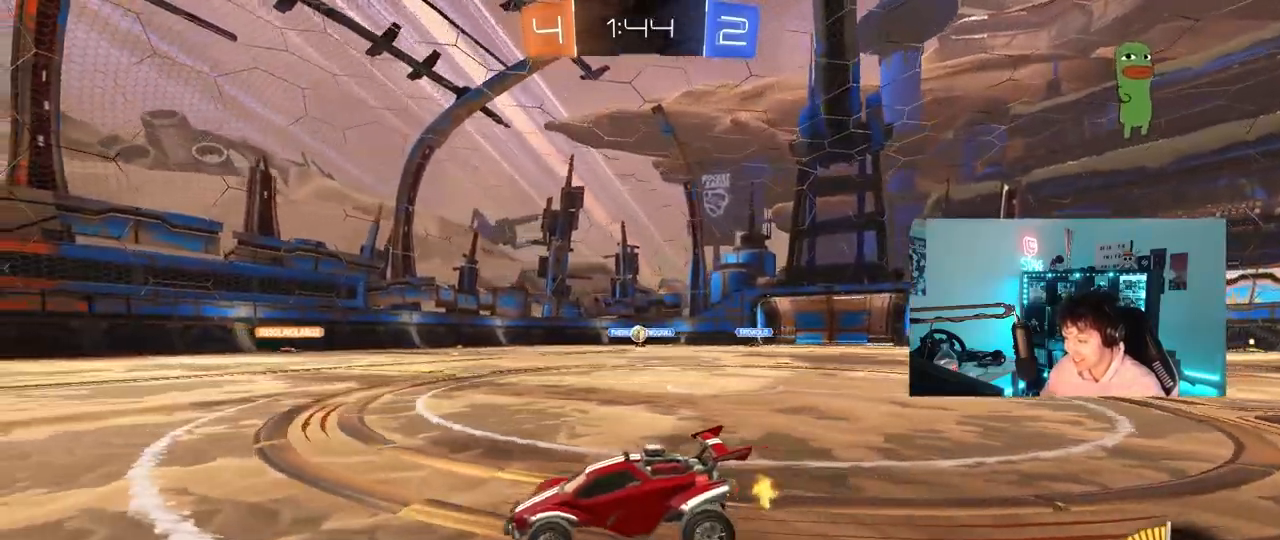
{"keys": ["a", "w"], "mouse": [], "mouse_move": "still", "events": [[133, "a", "down"], [167, "w", "down"]]}
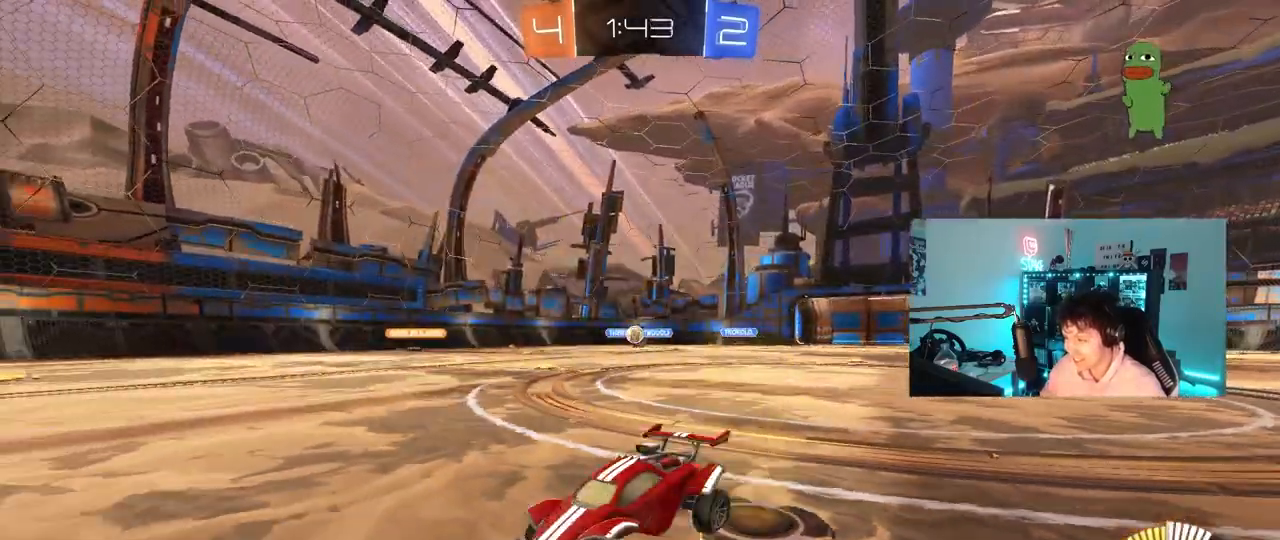
{"keys": ["d", "w"], "mouse": [], "mouse_move": "still", "events": [[150, "a", "up"], [183, "d", "down"]]}